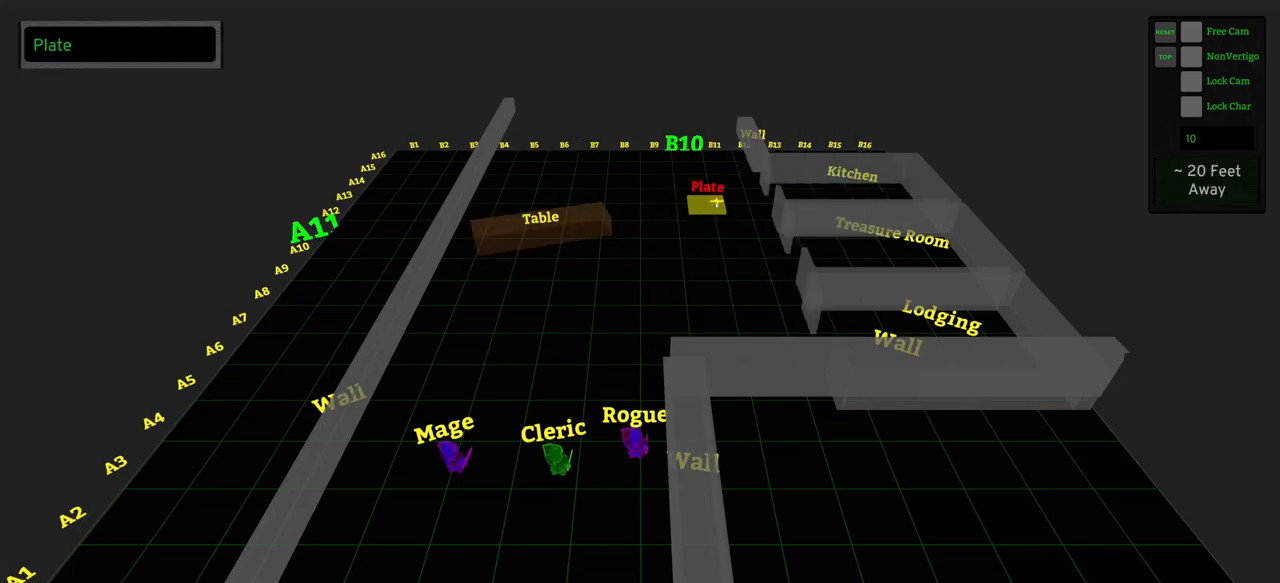
Gameplay with keyboard and mouse; each line is a JSON object with the keys and mouse buttons held at the frame after it. "events" lists presses ("down") and releases ("up") of ".", "/", "0", "1", "2", "3", "4", "5", "6", "7", "8", "9", "a", "alt_l", "alt_r", "b", "backslash", "backspace", "c", "caps_lock", "comma", "ctrl_l", "ctrl_r", "d", "e", "equals", "f", "g", "h", "i", "j", "k", "l", "lbracket", "m", "minus", "n", "o", "p", "q", "quote", "r", "rbracket", "return", "s", "semicolon", "shift_l", "shift_r", "space", "super_l", "super_r", "t", "tab", "tilde", "u", "v", "w", "x", "y", "z", "mouse_left" and "mouse_right" between this image and that frame as [ms after this image, input, new state], when the widget could be followed in between. "mouse_left", "mouse_right" = the "left", "right" buttons of the "mouse" list. No other keys are recorded. Not read: mouse_move.
{"keys": [], "mouse": ["left"], "events": []}
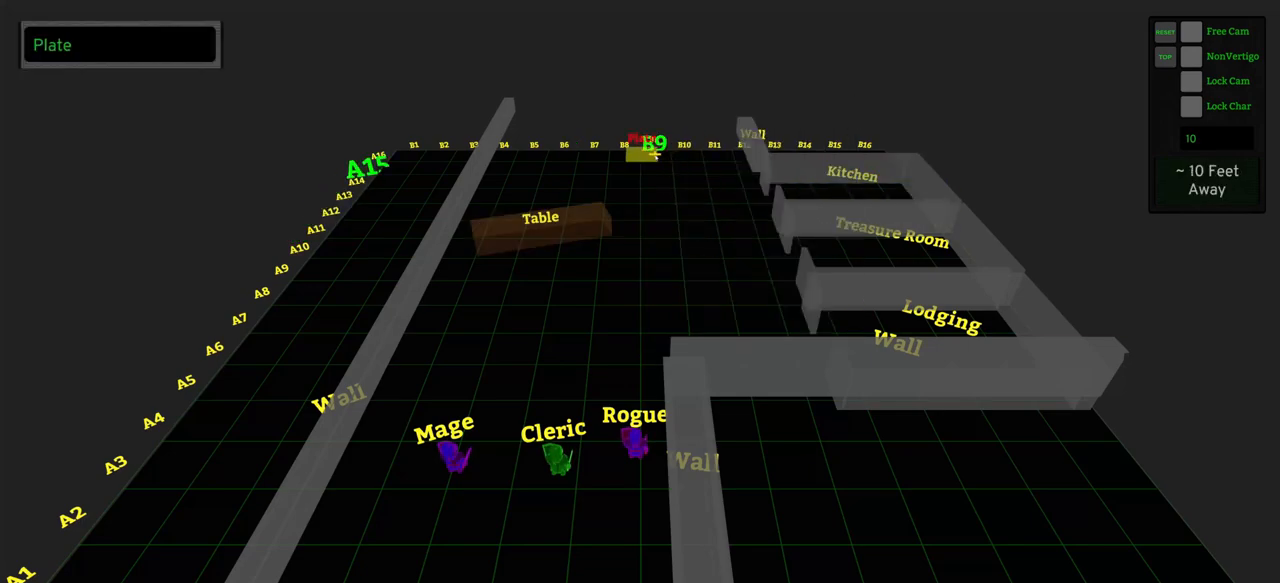
{"keys": [], "mouse": ["left"], "events": []}
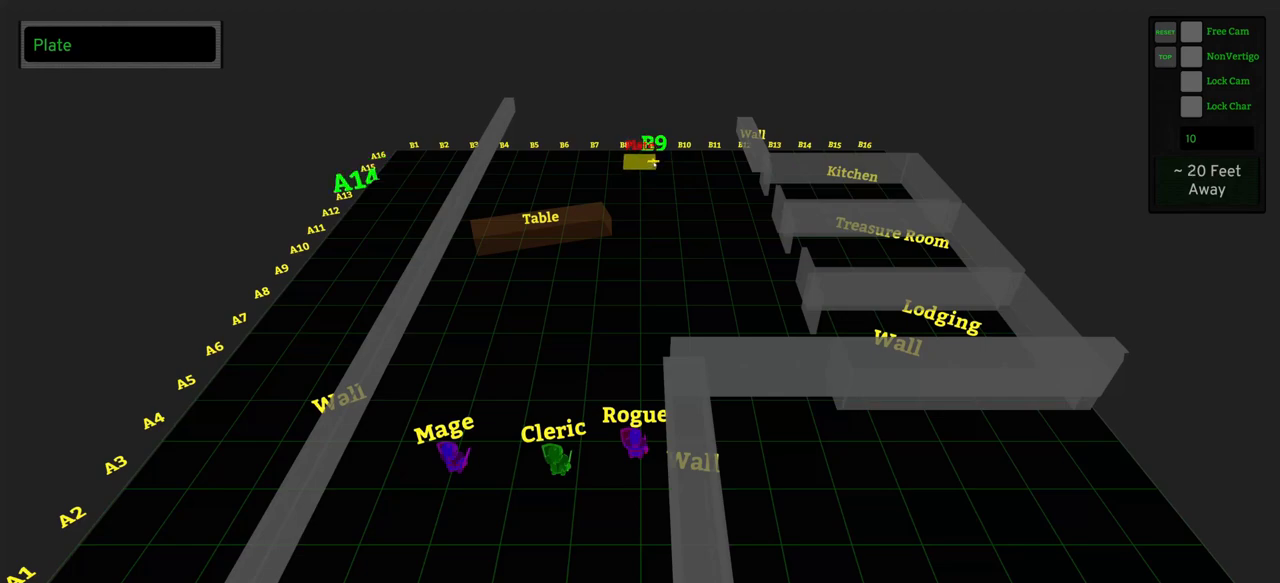
{"keys": [], "mouse": [], "events": [[300, "mouse_left", "up"]]}
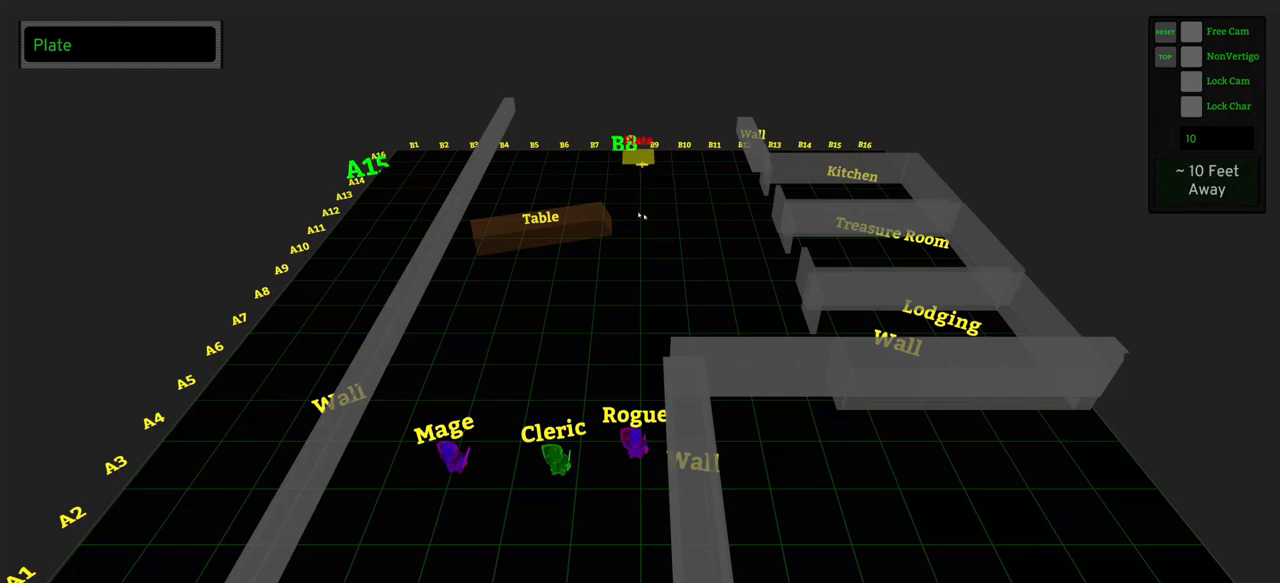
{"keys": [], "mouse": [], "events": []}
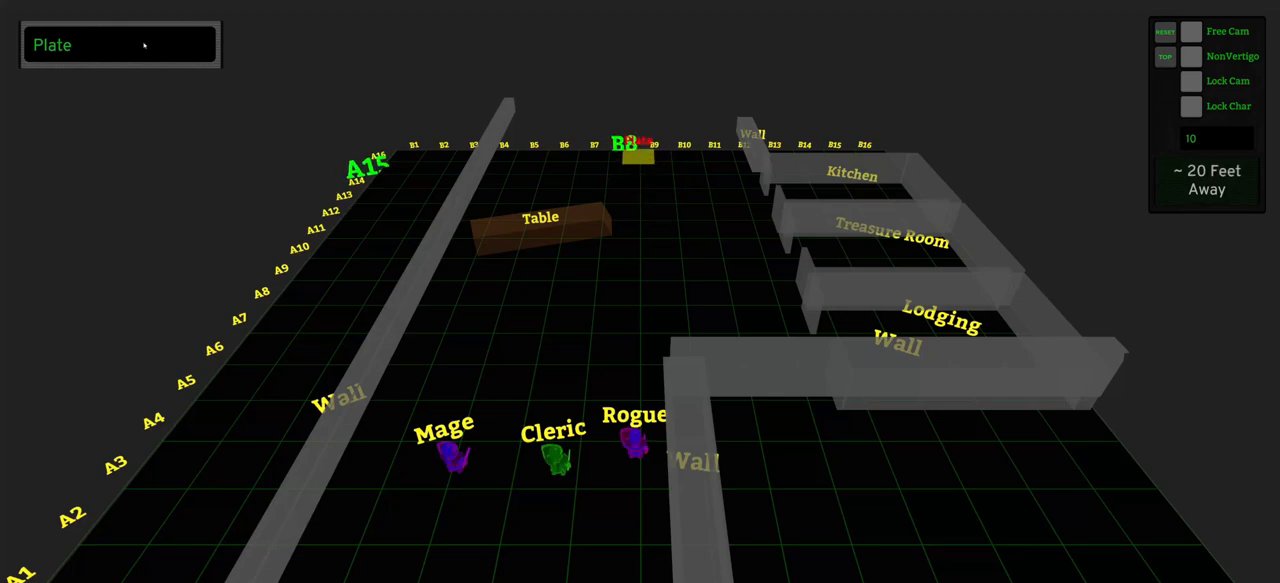
{"keys": ["shift_l"], "mouse": [], "events": [[150, "mouse_left", "down"], [200, "mouse_left", "up"], [483, "shift_l", "down"]]}
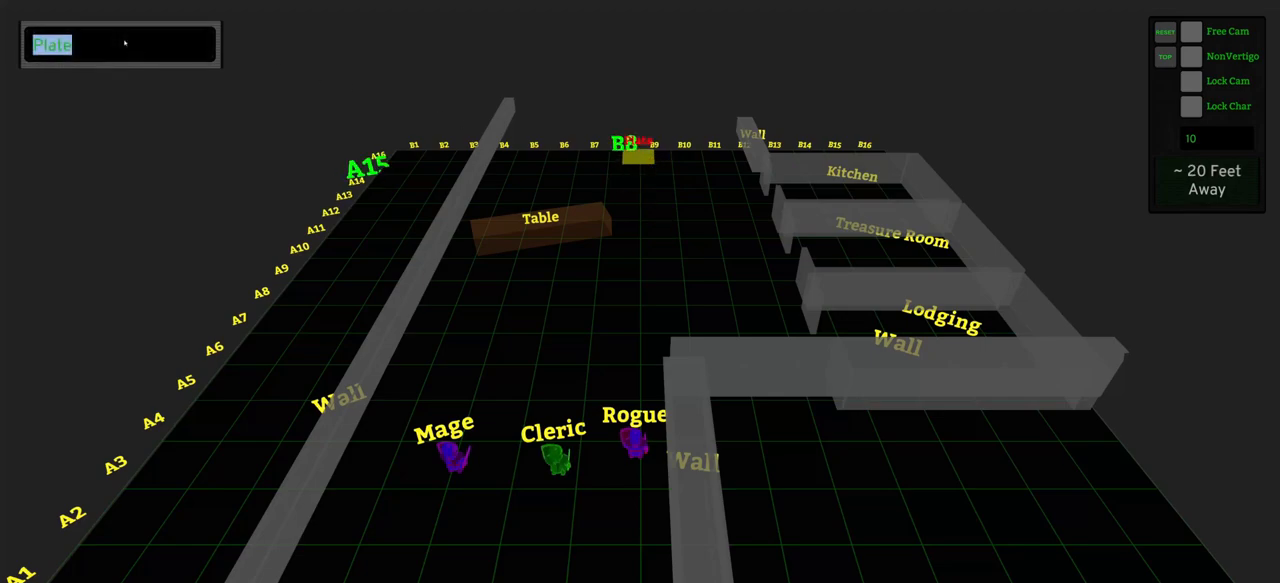
{"keys": [], "mouse": [], "events": [[300, "e", "down"], [400, "e", "up"], [450, "shift_l", "up"]]}
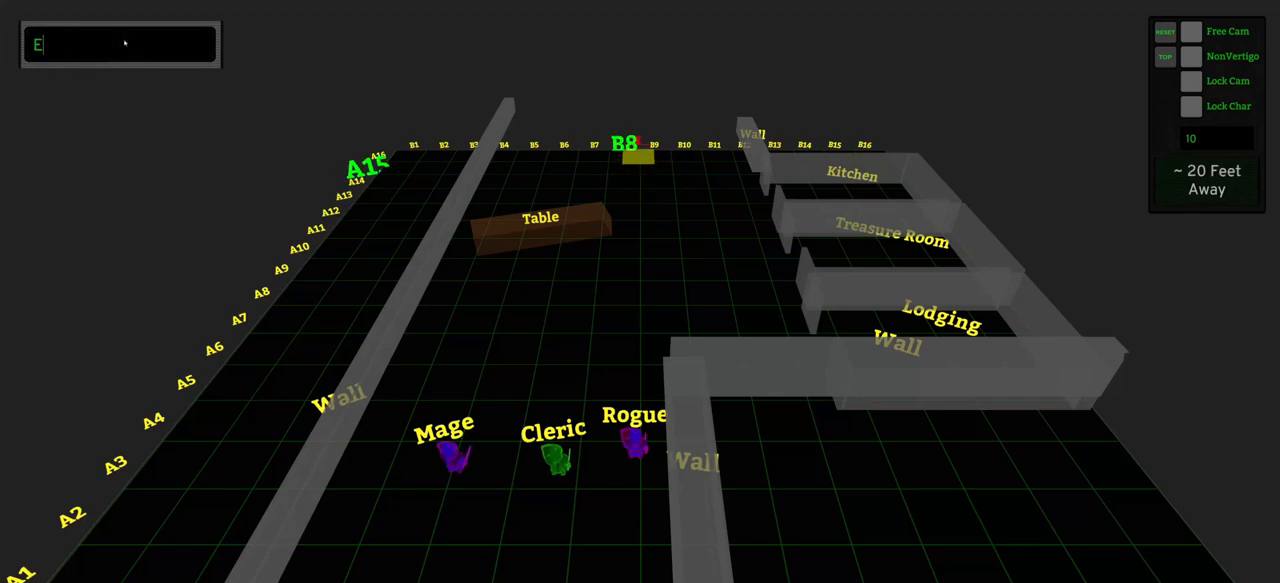
{"keys": ["t"], "mouse": [], "events": [[83, "x", "down"], [183, "x", "up"], [283, "i", "down"], [317, "i", "up"], [467, "t", "down"]]}
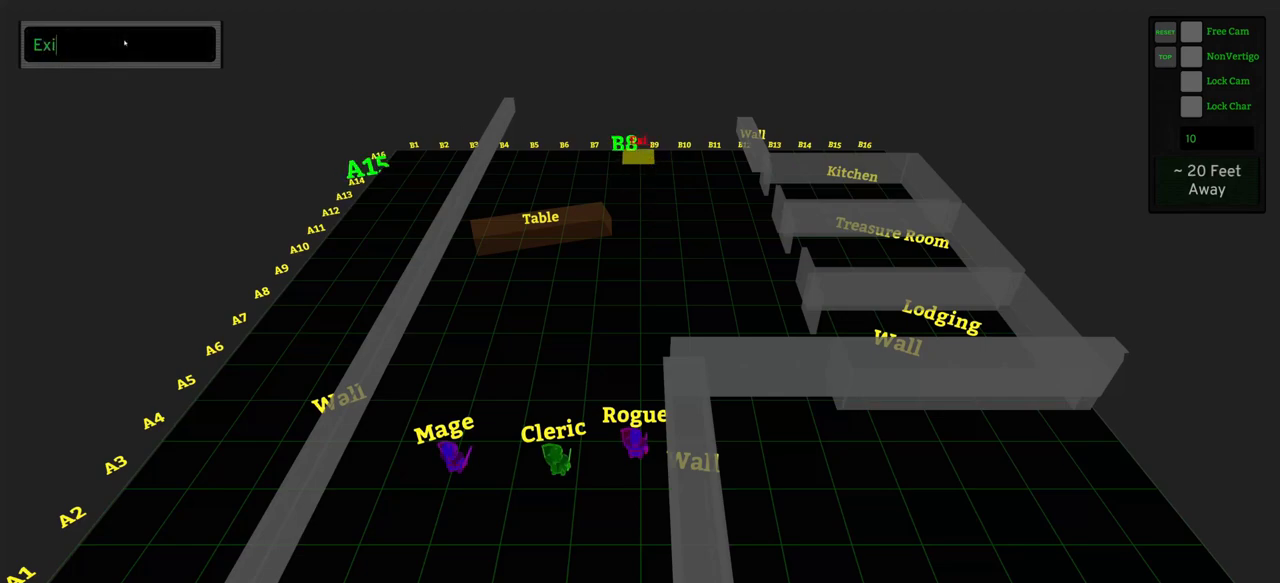
{"keys": [], "mouse": [], "events": [[50, "t", "up"], [150, "return", "down"], [200, "return", "up"]]}
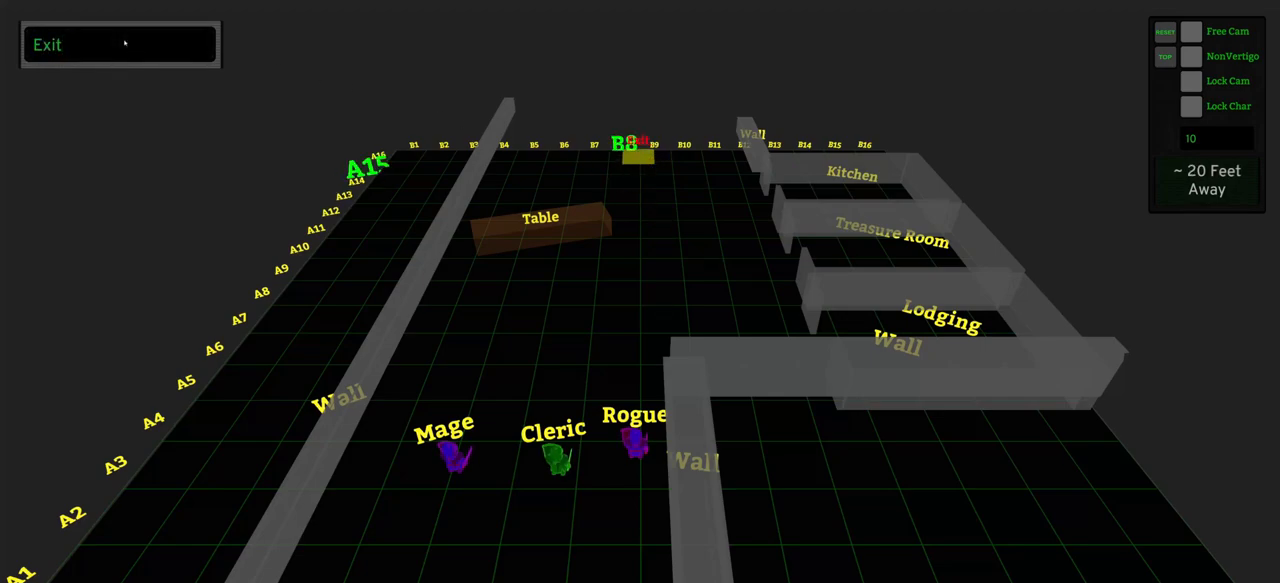
{"keys": [], "mouse": [], "events": []}
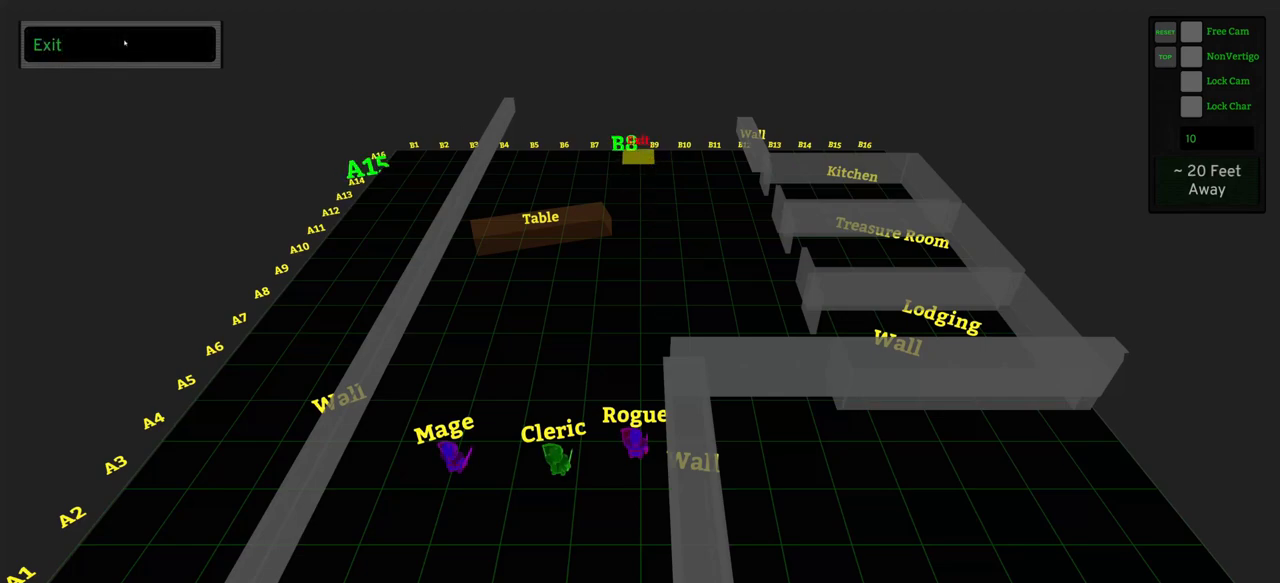
{"keys": [], "mouse": [], "events": []}
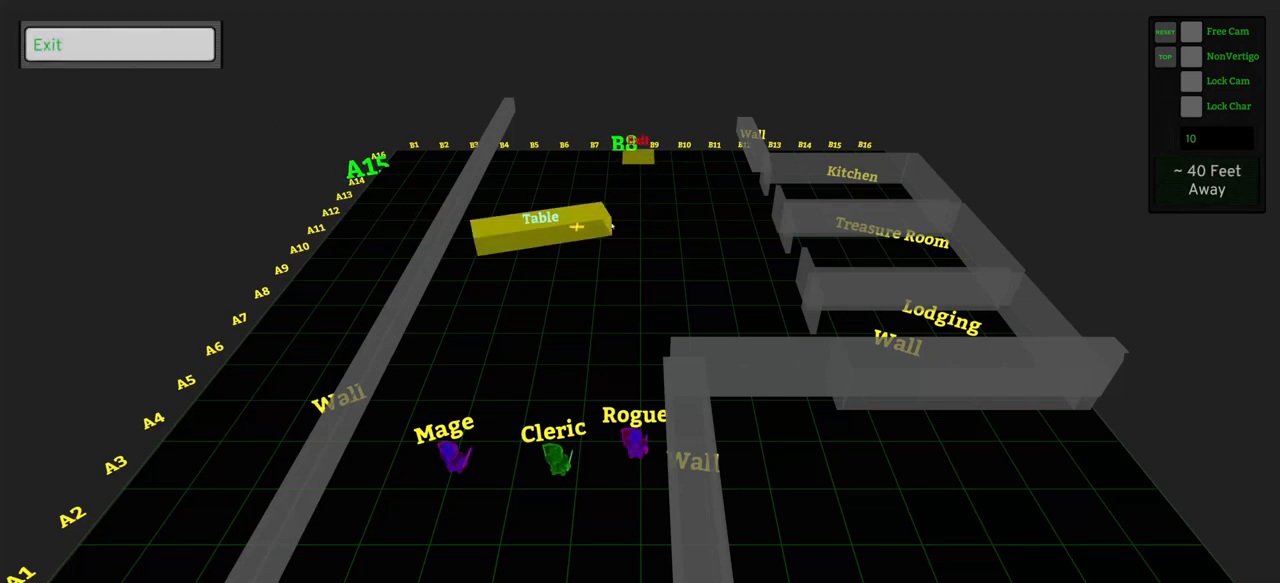
{"keys": [], "mouse": ["right"], "events": [[283, "mouse_left", "down"], [333, "mouse_left", "up"], [483, "mouse_right", "down"]]}
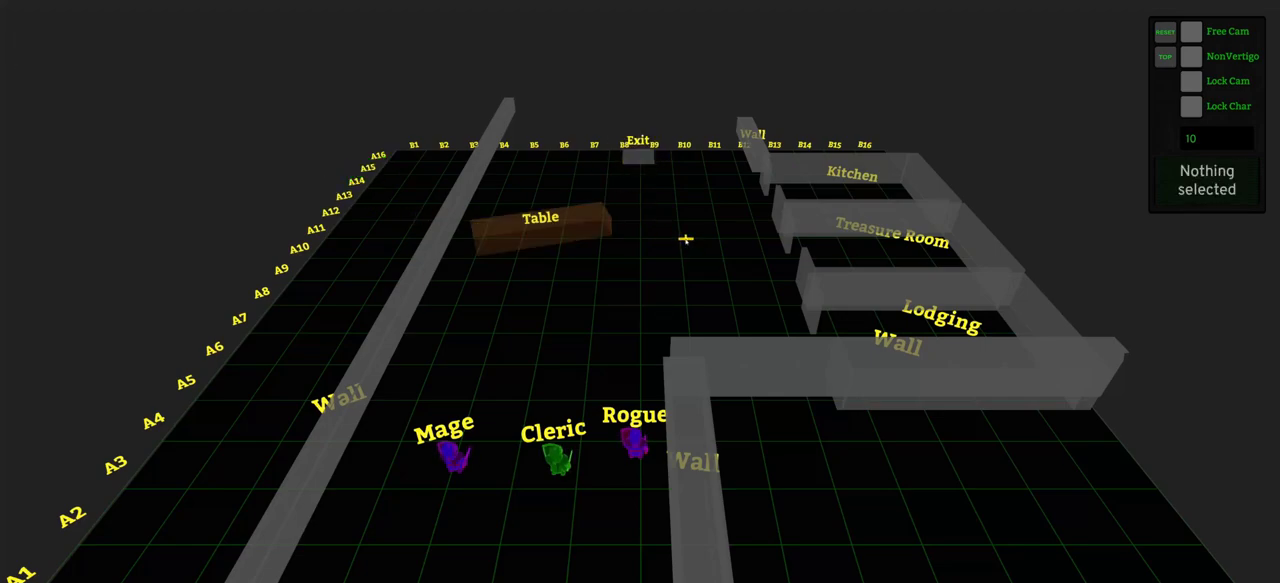
{"keys": [], "mouse": [], "events": [[33, "mouse_right", "up"]]}
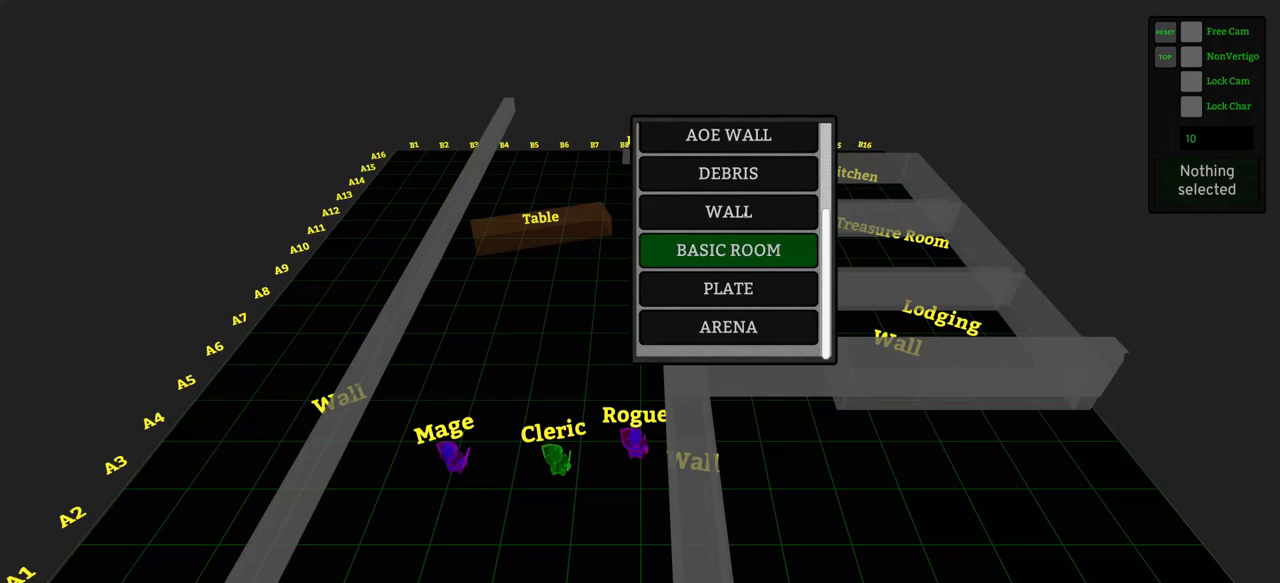
{"keys": [], "mouse": [], "events": []}
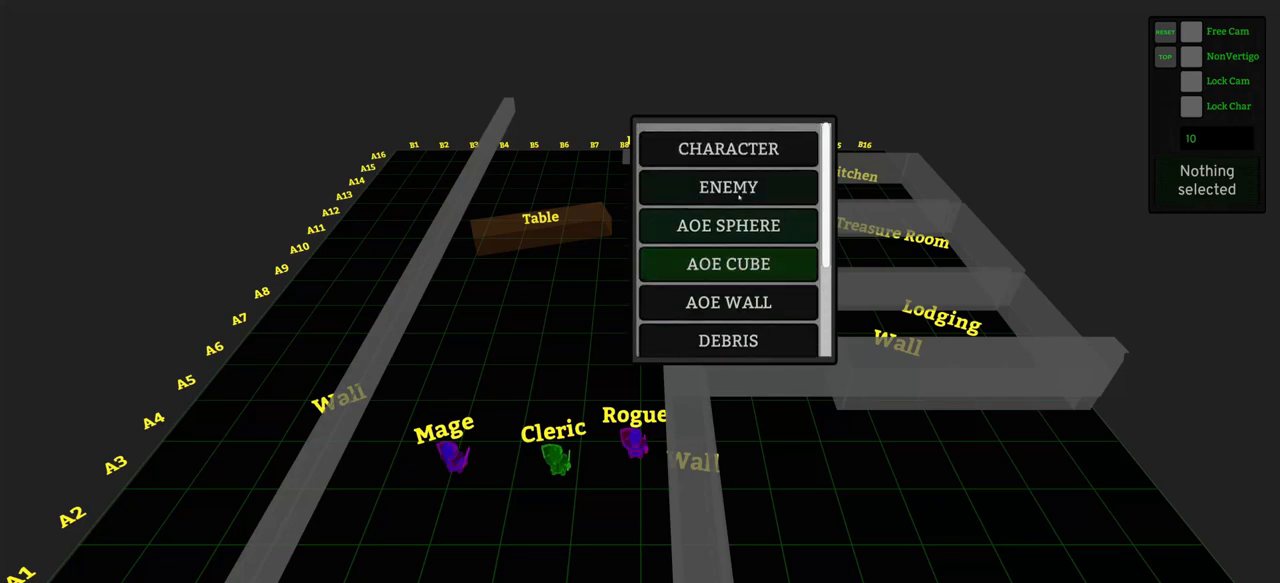
{"keys": [], "mouse": [], "events": []}
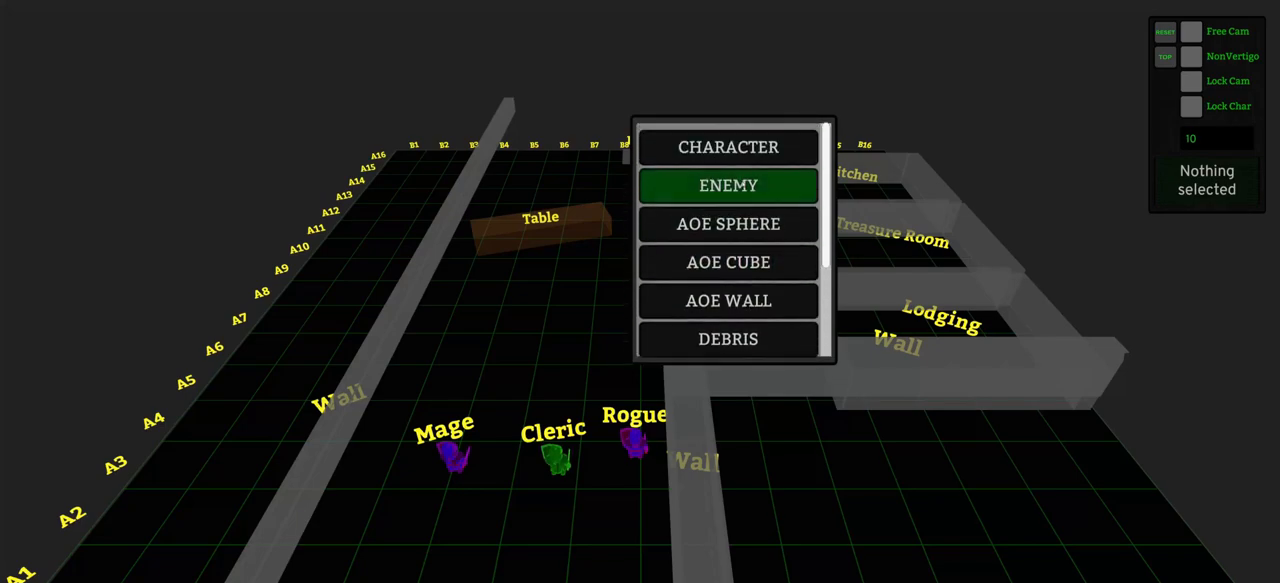
{"keys": [], "mouse": [], "events": [[217, "mouse_left", "down"], [300, "mouse_left", "up"]]}
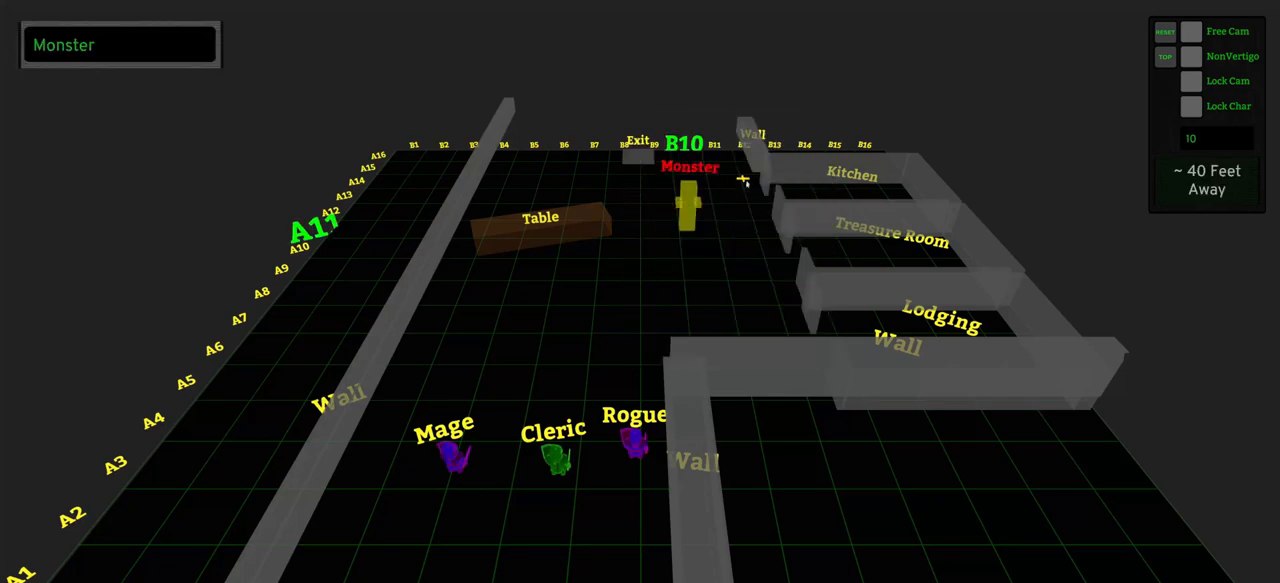
{"keys": [], "mouse": [], "events": []}
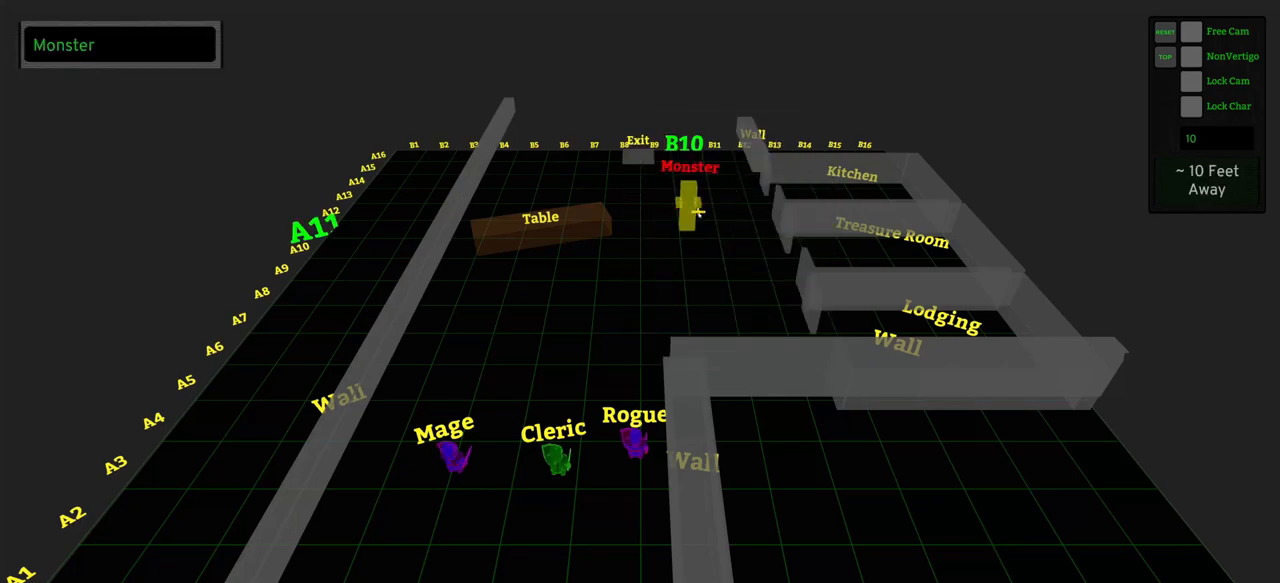
{"keys": [], "mouse": ["left"], "events": [[250, "mouse_left", "down"]]}
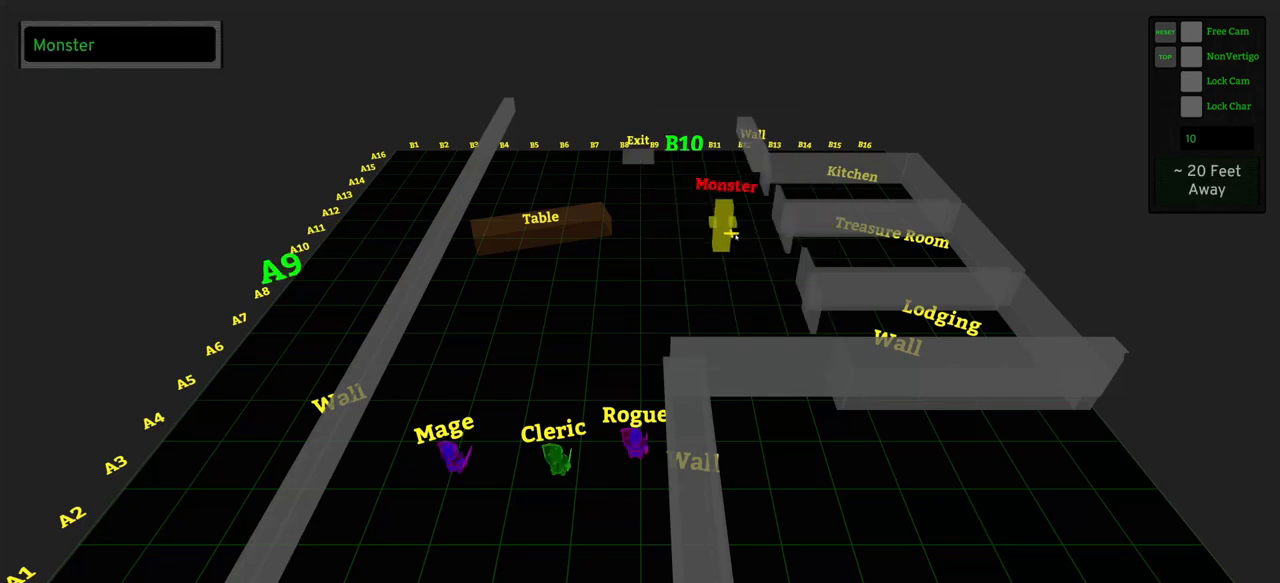
{"keys": ["e"], "mouse": [], "events": [[67, "mouse_left", "up"], [400, "e", "down"]]}
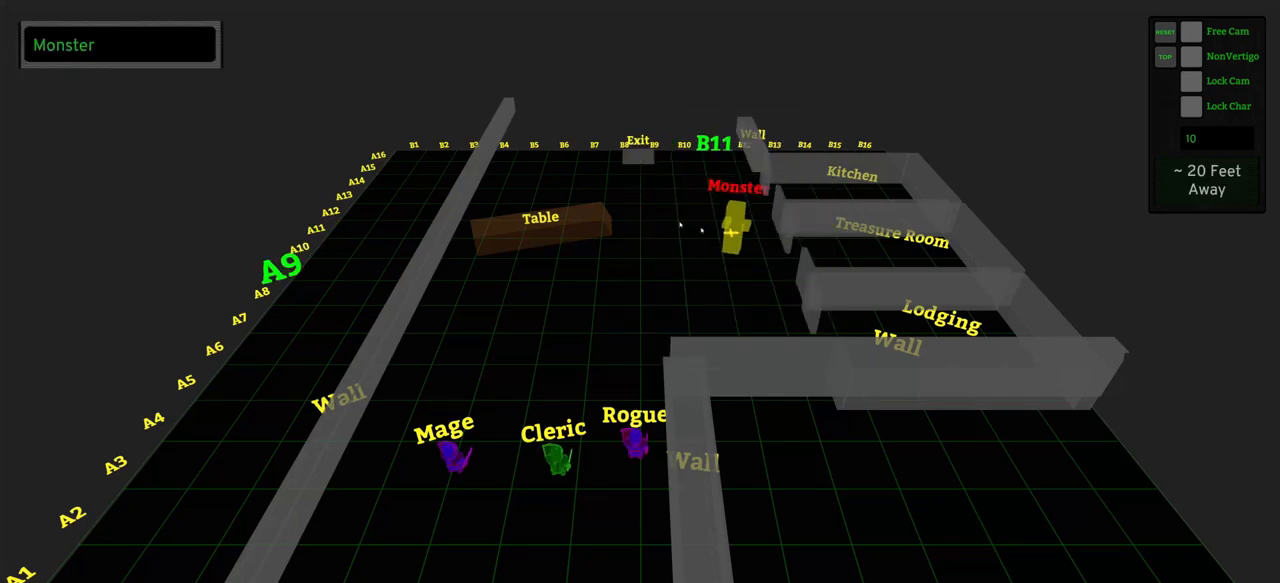
{"keys": ["e"], "mouse": [], "events": []}
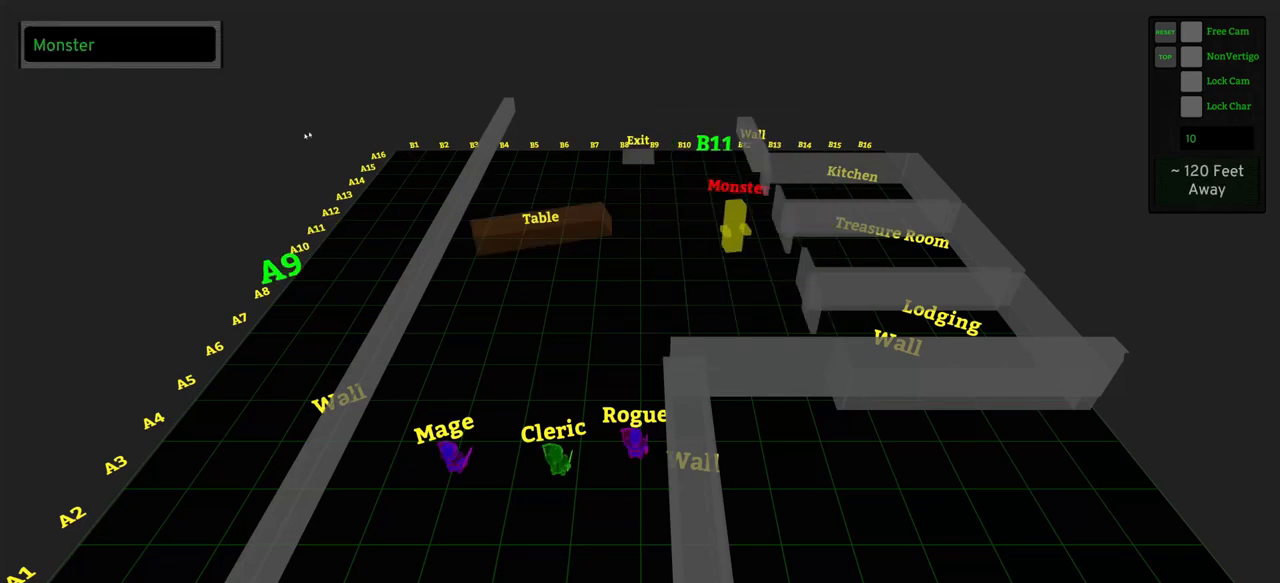
{"keys": [], "mouse": [], "events": [[200, "e", "up"]]}
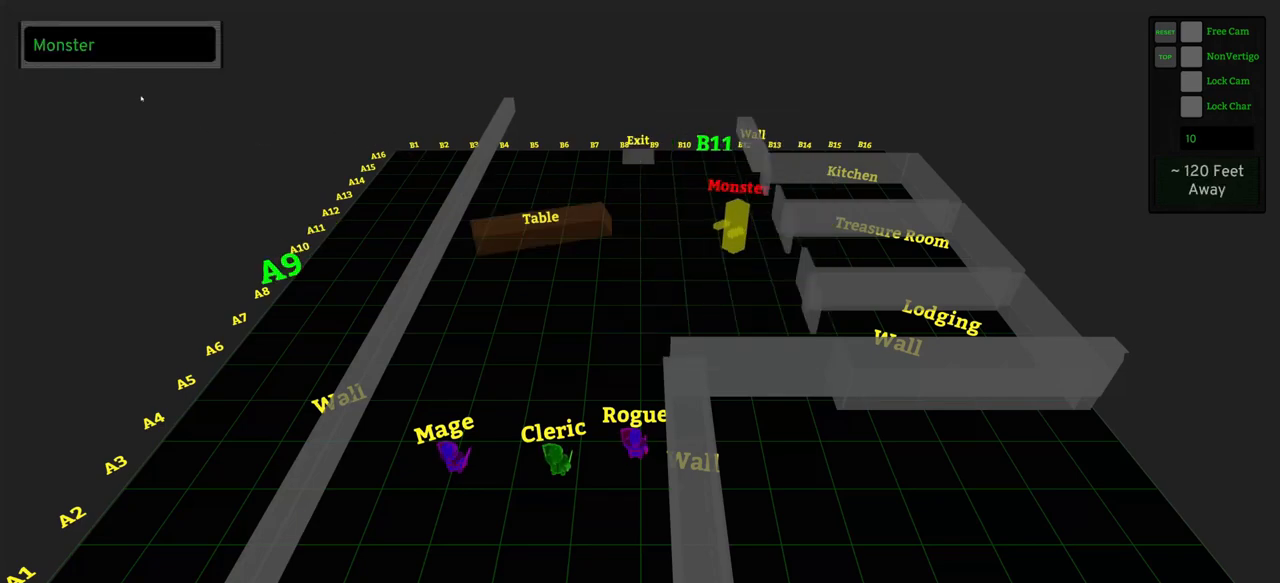
{"keys": [], "mouse": [], "events": [[217, "mouse_left", "down"], [300, "mouse_left", "up"]]}
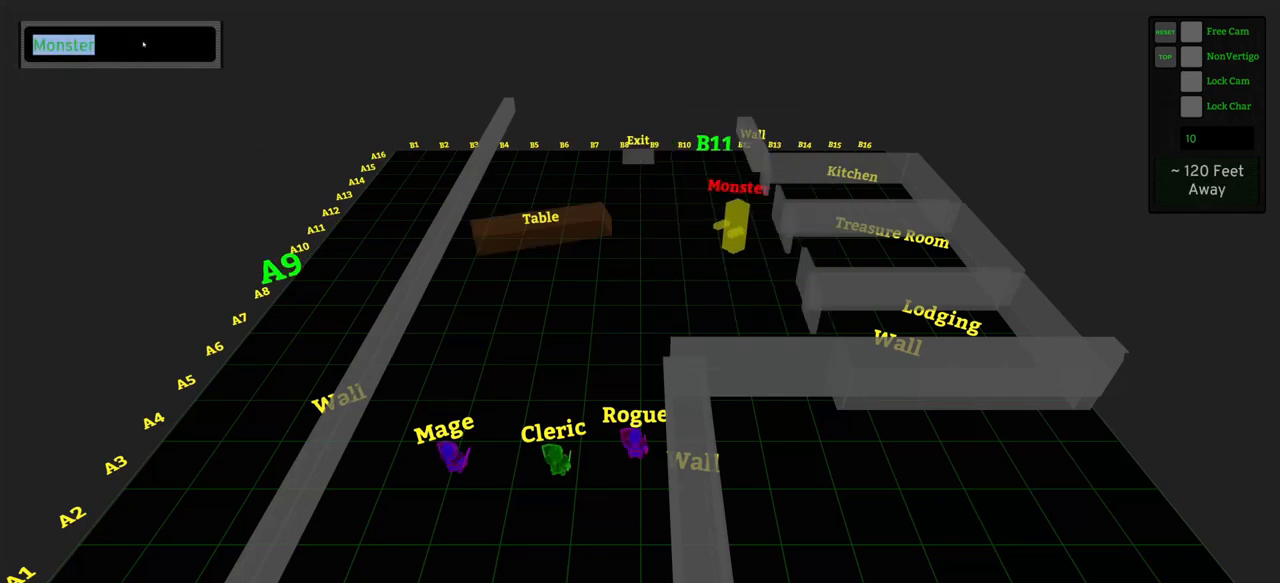
{"keys": ["g", "shift_l"], "mouse": [], "events": [[50, "shift_l", "down"], [467, "g", "down"]]}
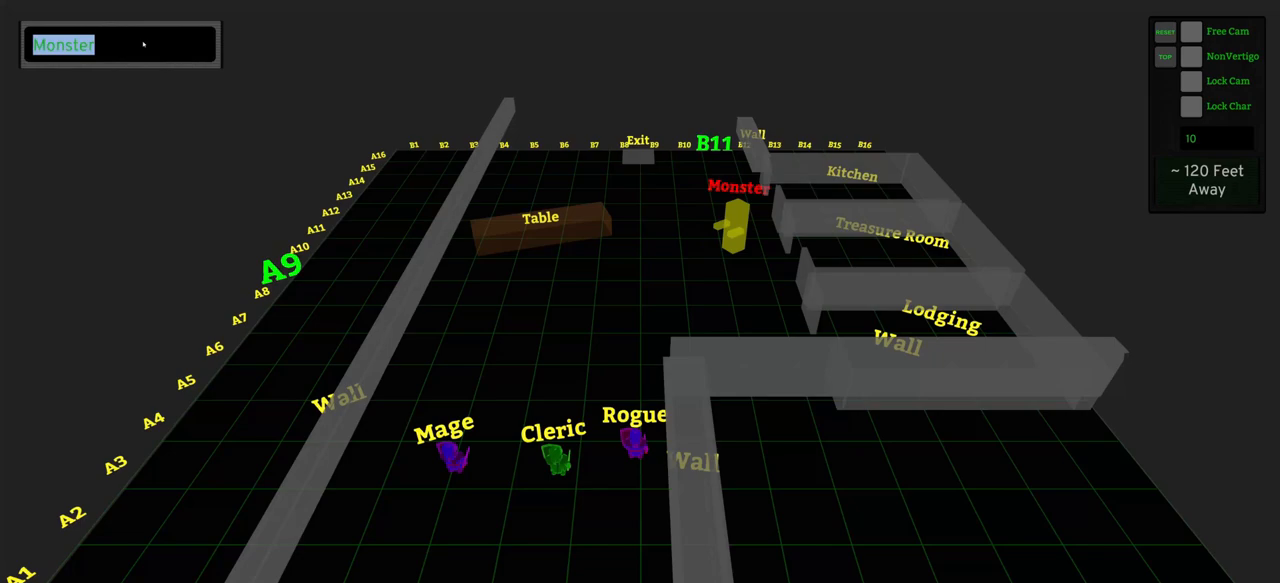
{"keys": ["r"], "mouse": [], "events": [[17, "g", "up"], [50, "shift_l", "up"], [150, "u", "down"], [250, "a", "down"], [250, "u", "up"], [333, "a", "up"], [433, "r", "down"]]}
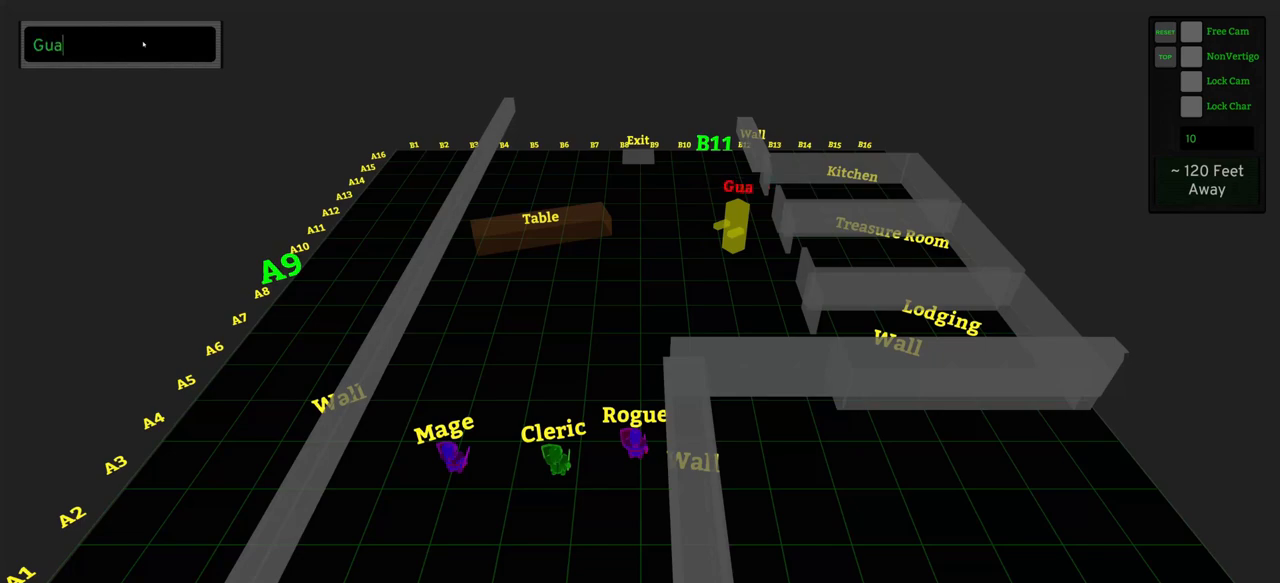
{"keys": [], "mouse": [], "events": [[33, "r", "up"], [117, "d", "down"], [167, "d", "up"], [167, "return", "down"], [217, "return", "up"]]}
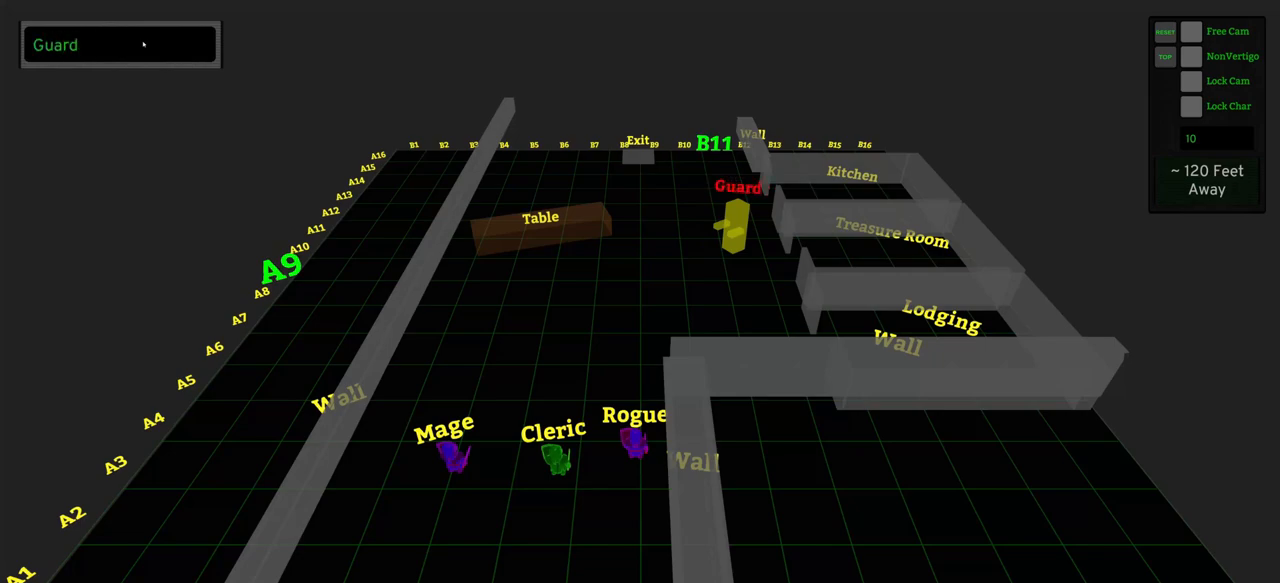
{"keys": [], "mouse": [], "events": []}
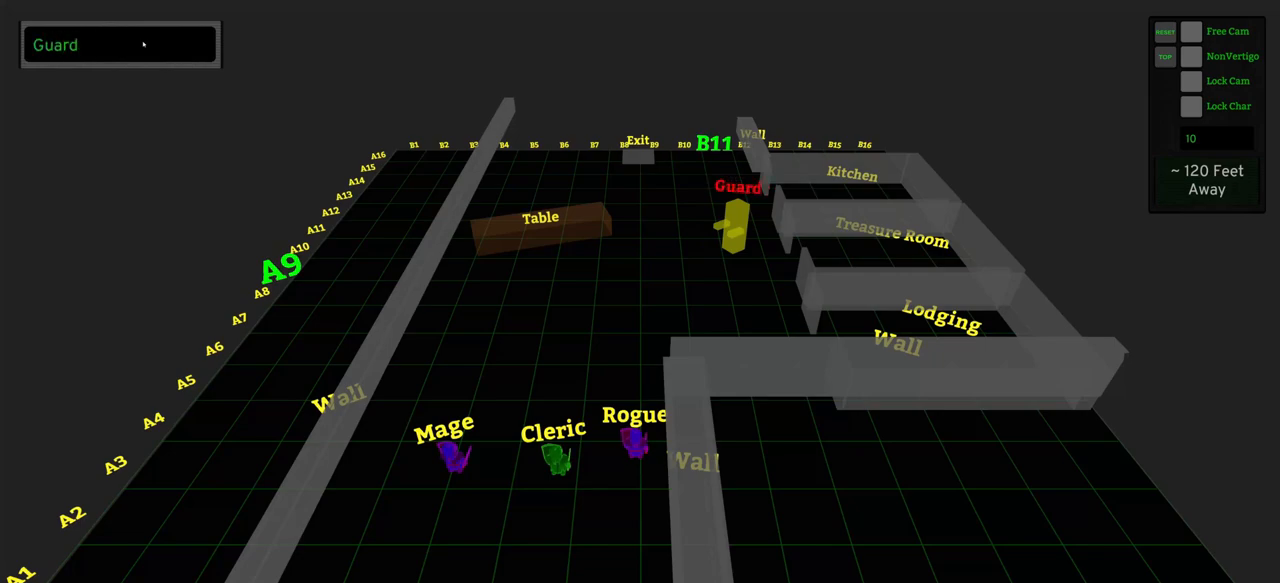
{"keys": [], "mouse": [], "events": []}
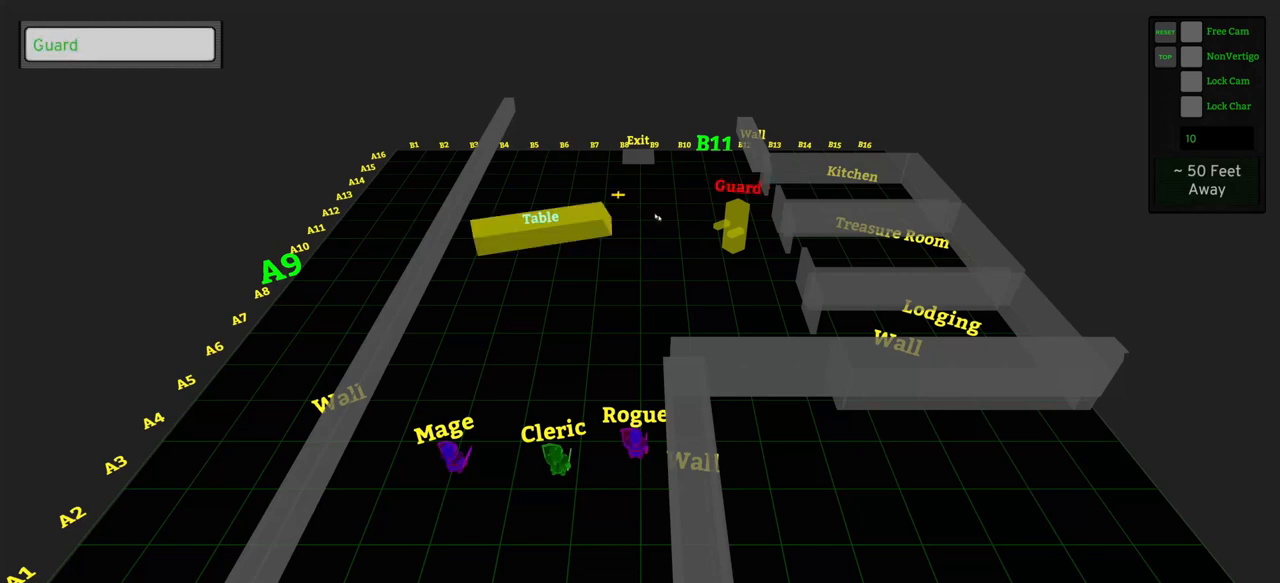
{"keys": [], "mouse": [], "events": []}
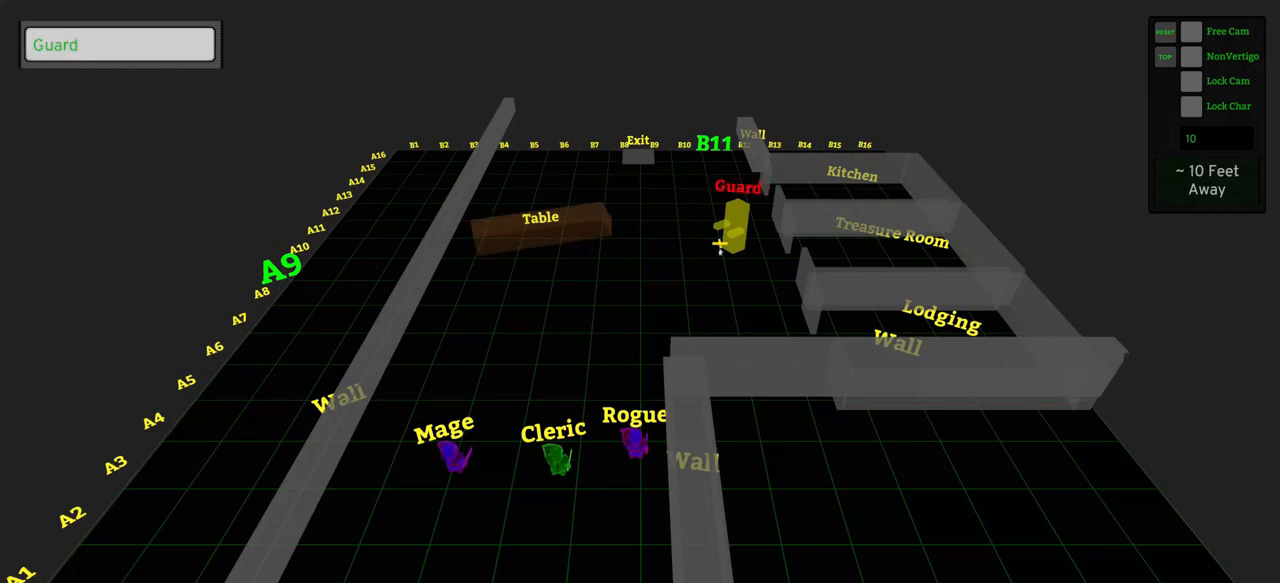
{"keys": [], "mouse": [], "events": [[283, "mouse_left", "down"], [317, "mouse_left", "up"]]}